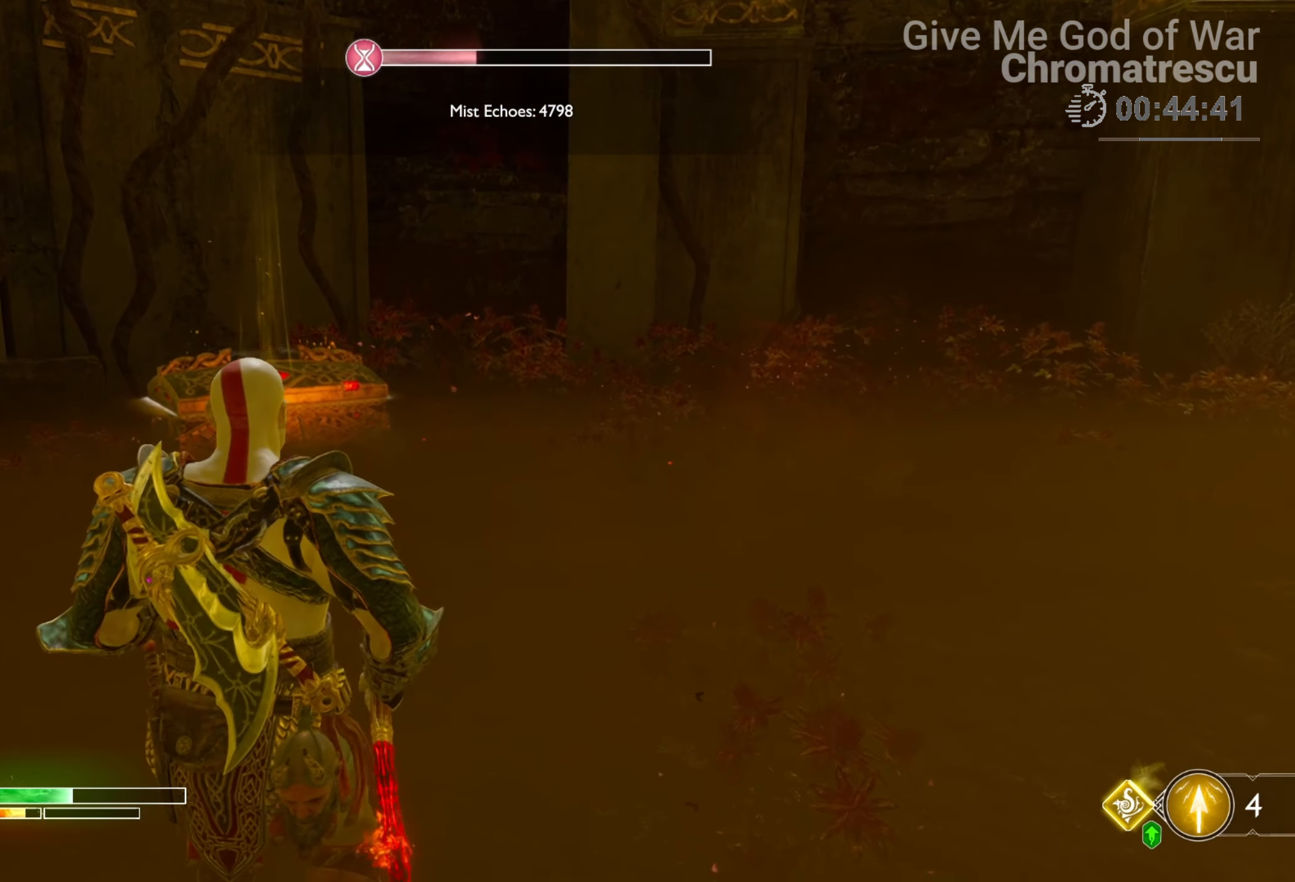
Gameplay with a controller (PlayStation layout); each line is a JSON object with the inputs held at the frame after it. "events" lists button and stick changes between this image and that frame as [ms after this image, input, new state], when the widget could be followed in between.
{"buttons": ["L3"], "left_stick": "up", "right_stick": "center", "events": [[67, "SQUARE", "up"], [186, "L3", "down"], [186, "left_stick", "up"], [322, "L3", "up"], [373, "L3", "down"]]}
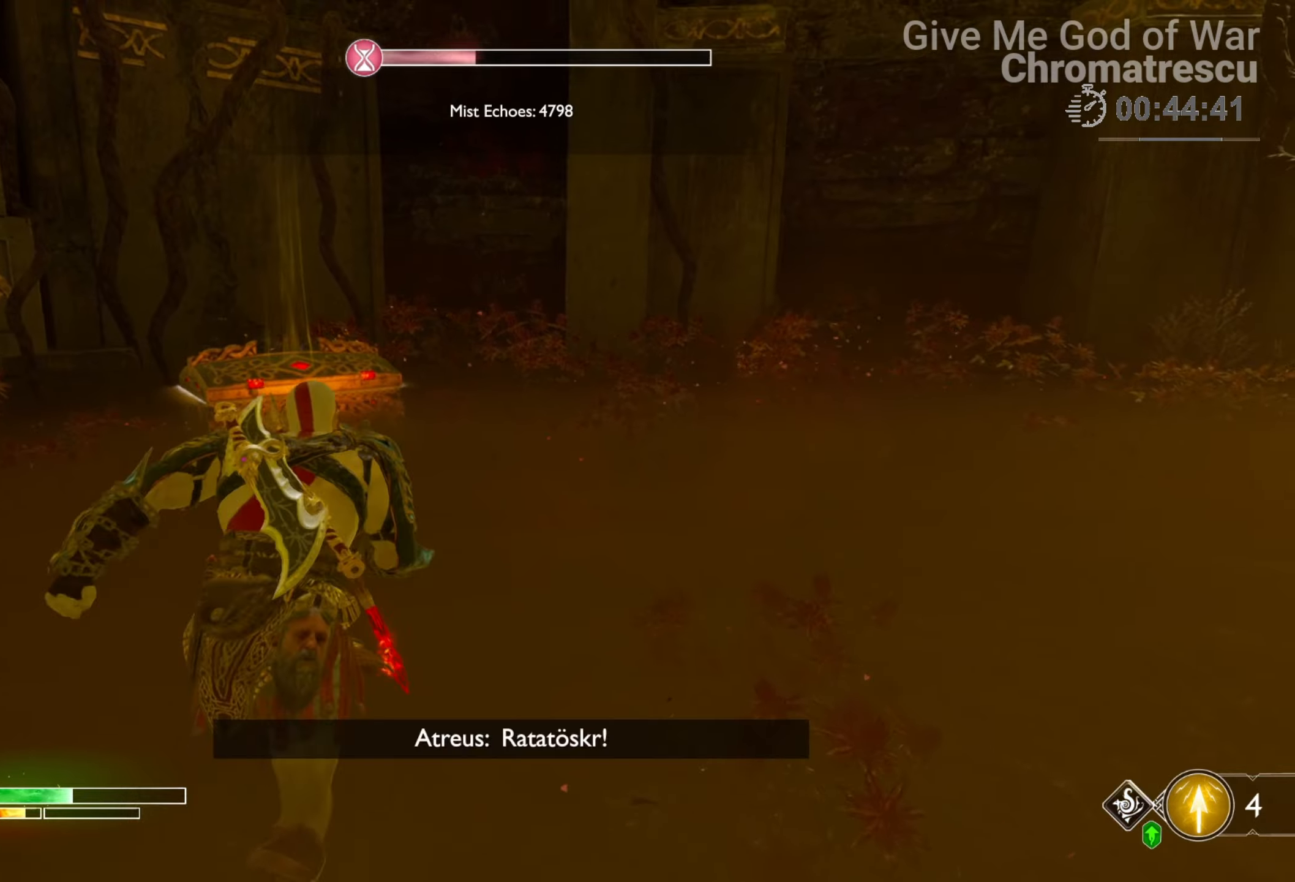
{"buttons": ["CIRCLE"], "left_stick": "up", "right_stick": "center", "events": [[17, "L3", "up"], [85, "L3", "down"], [119, "right_stick", "left"], [187, "L3", "up"], [272, "right_stick", "center"], [339, "L3", "down"], [441, "CIRCLE", "down"], [492, "L3", "up"]]}
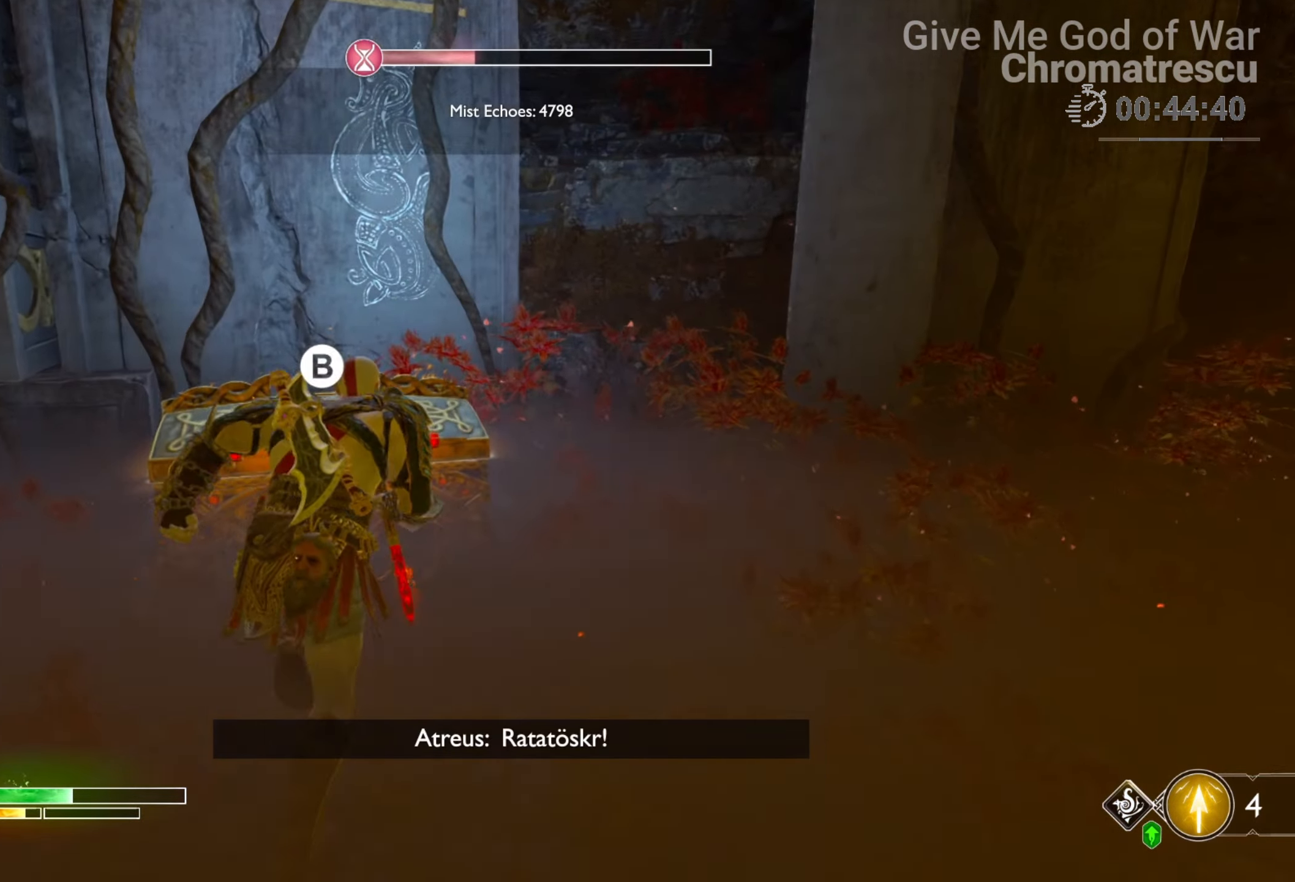
{"buttons": [], "left_stick": "center", "right_stick": "center", "events": [[34, "CIRCLE", "up"], [119, "CIRCLE", "down"], [186, "CIRCLE", "up"], [220, "left_stick", "center"], [237, "CIRCLE", "down"], [356, "CIRCLE", "up"]]}
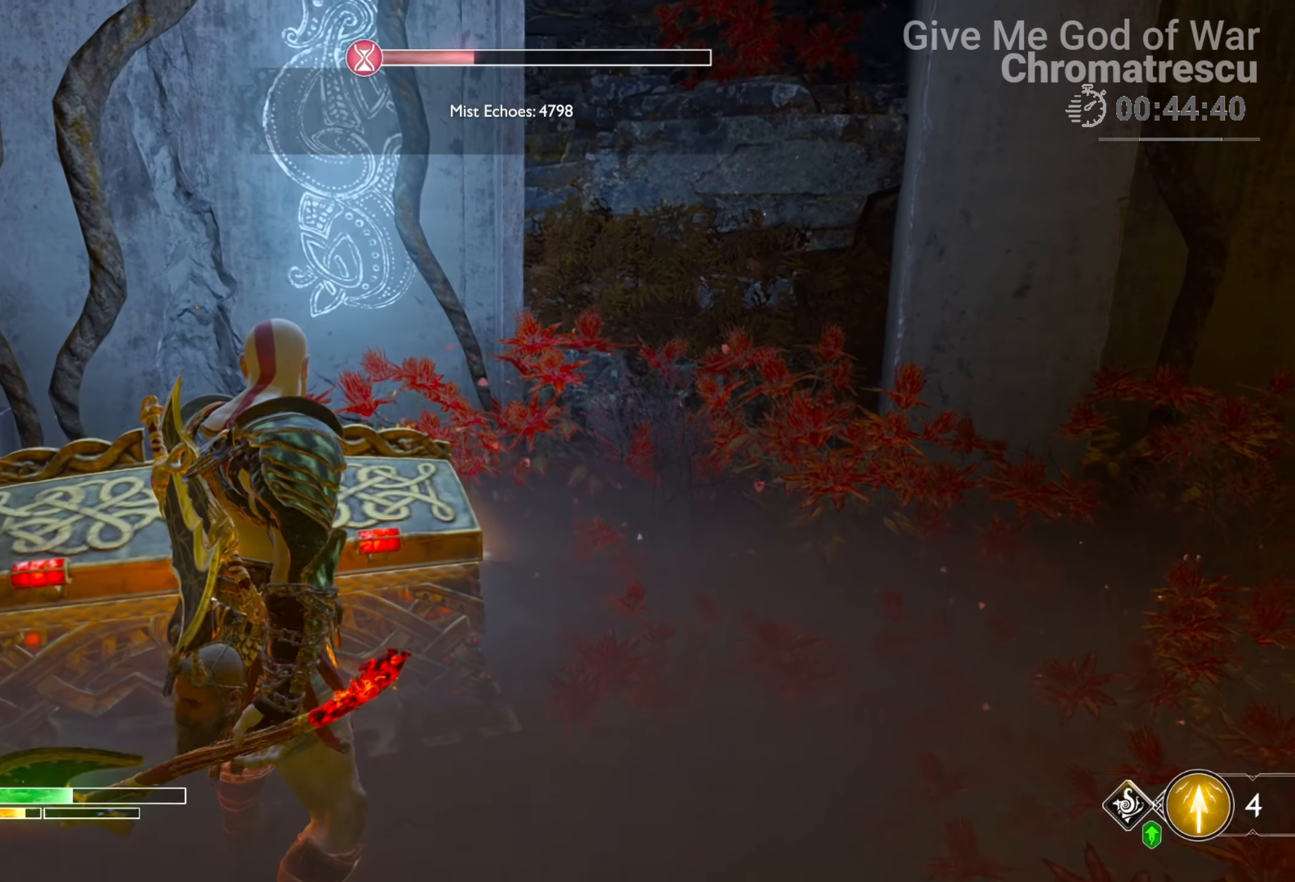
{"buttons": [], "left_stick": "center", "right_stick": "down-right", "events": [[492, "right_stick", "down-right"]]}
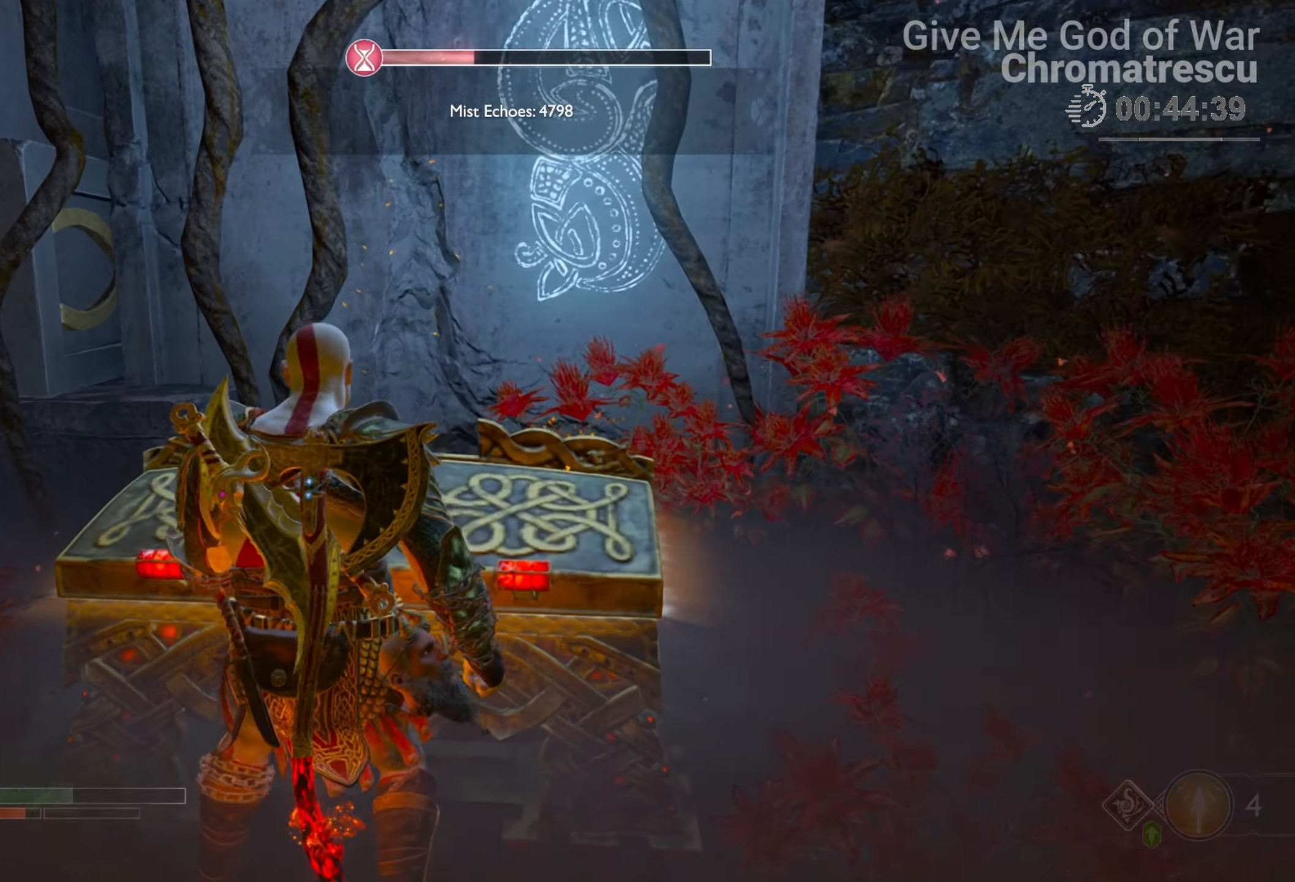
{"buttons": [], "left_stick": "center", "right_stick": "left", "events": [[254, "right_stick", "center"], [508, "right_stick", "left"]]}
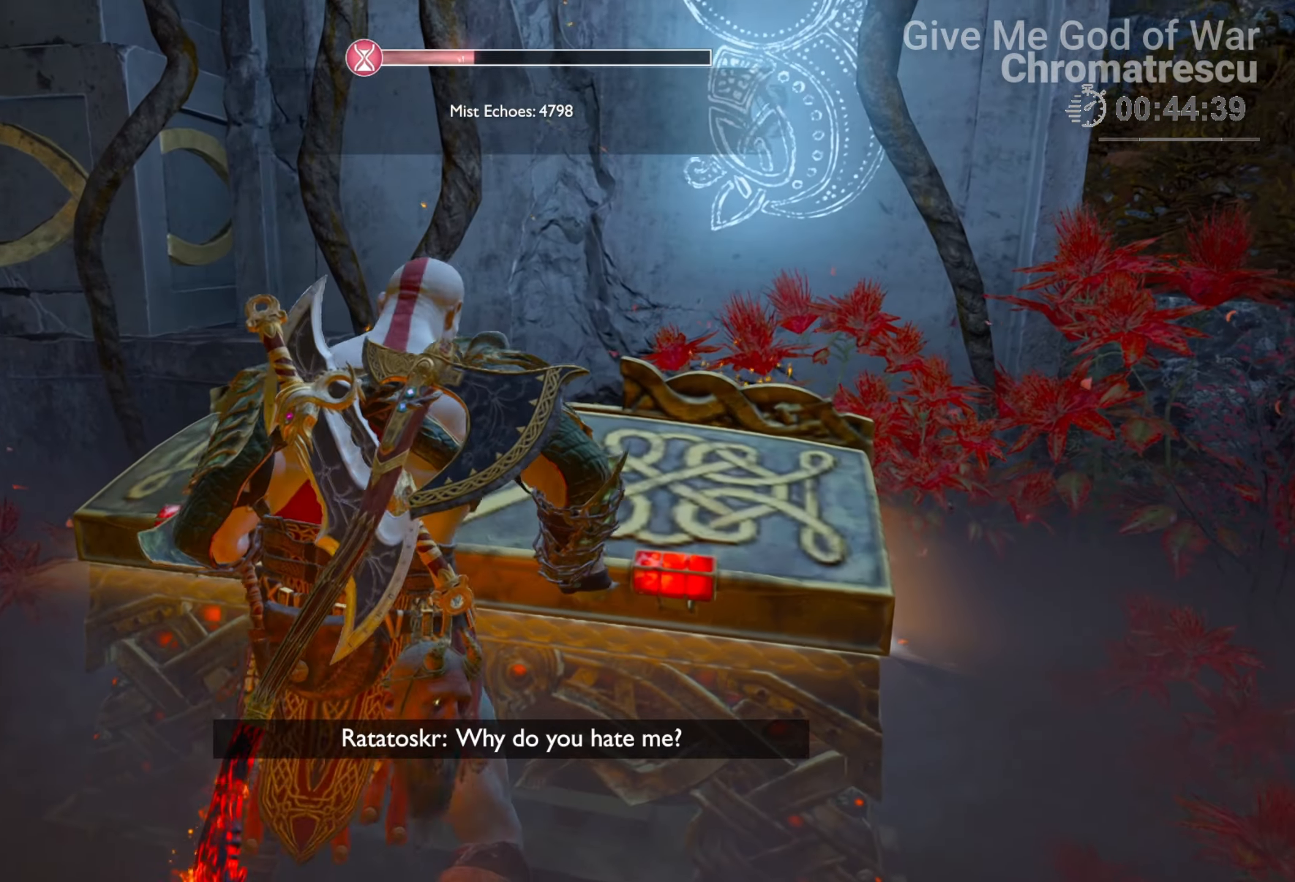
{"buttons": [], "left_stick": "center", "right_stick": "left", "events": []}
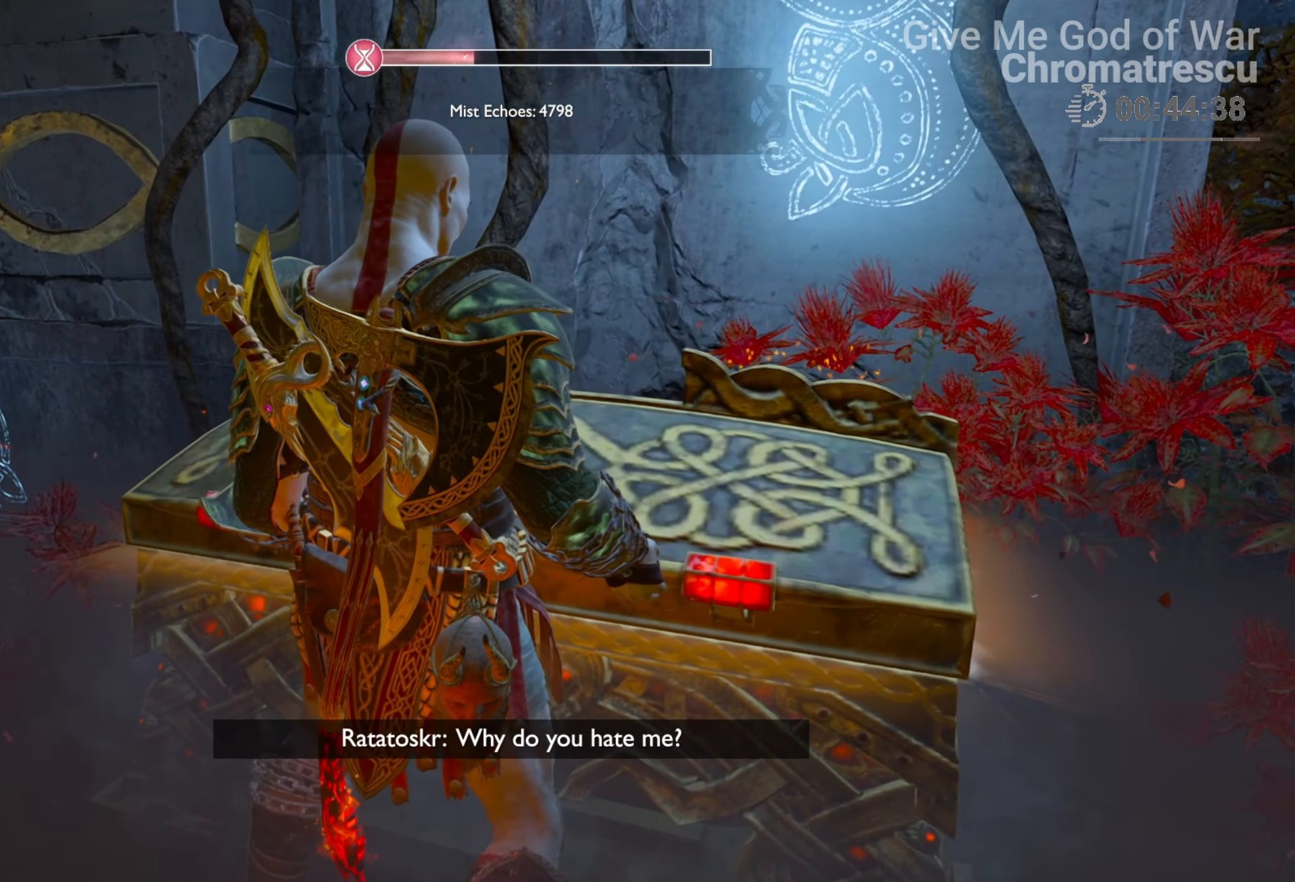
{"buttons": [], "left_stick": "center", "right_stick": "left", "events": []}
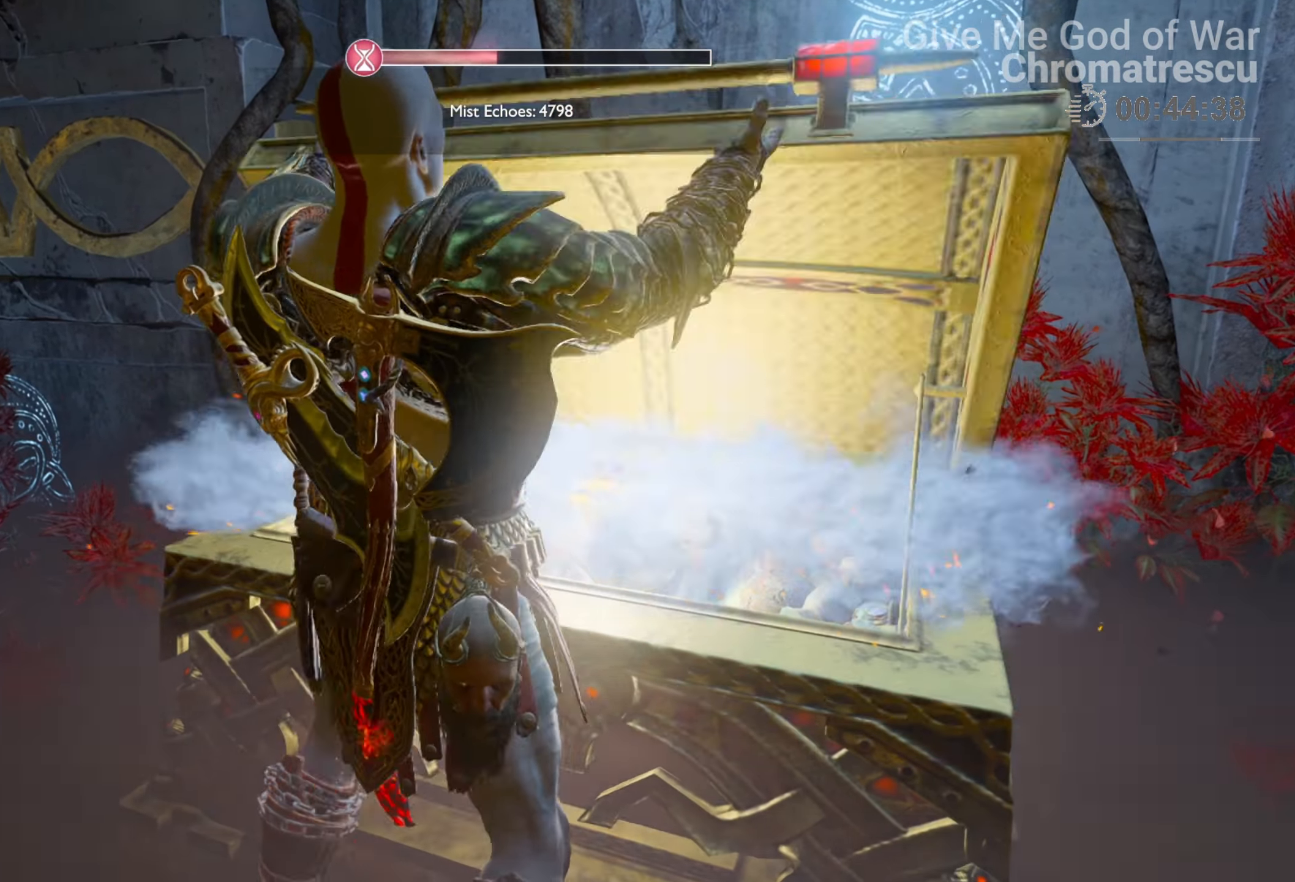
{"buttons": [], "left_stick": "center", "right_stick": "left", "events": []}
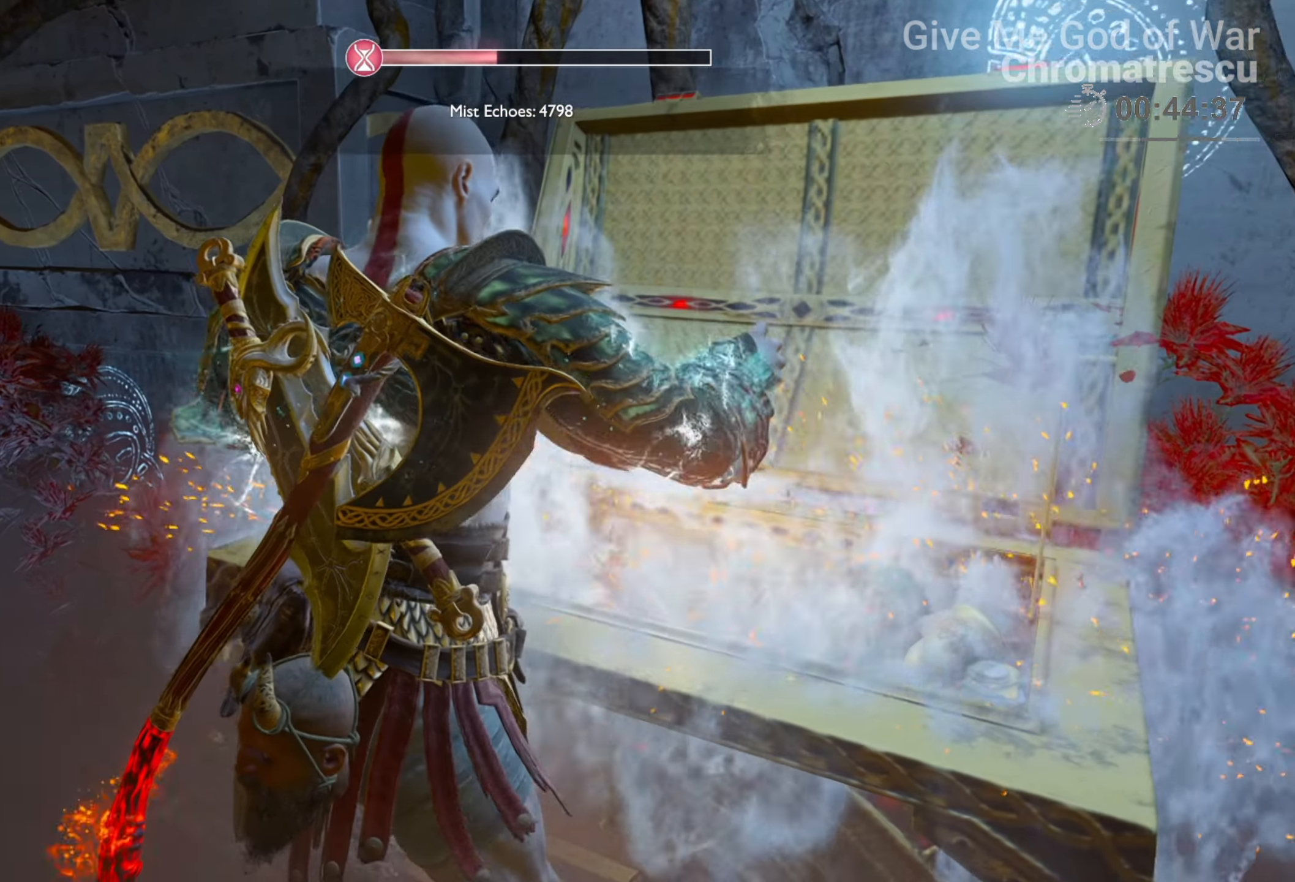
{"buttons": [], "left_stick": "down", "right_stick": "down", "events": [[85, "right_stick", "down-left"], [220, "left_stick", "down"], [254, "right_stick", "down"]]}
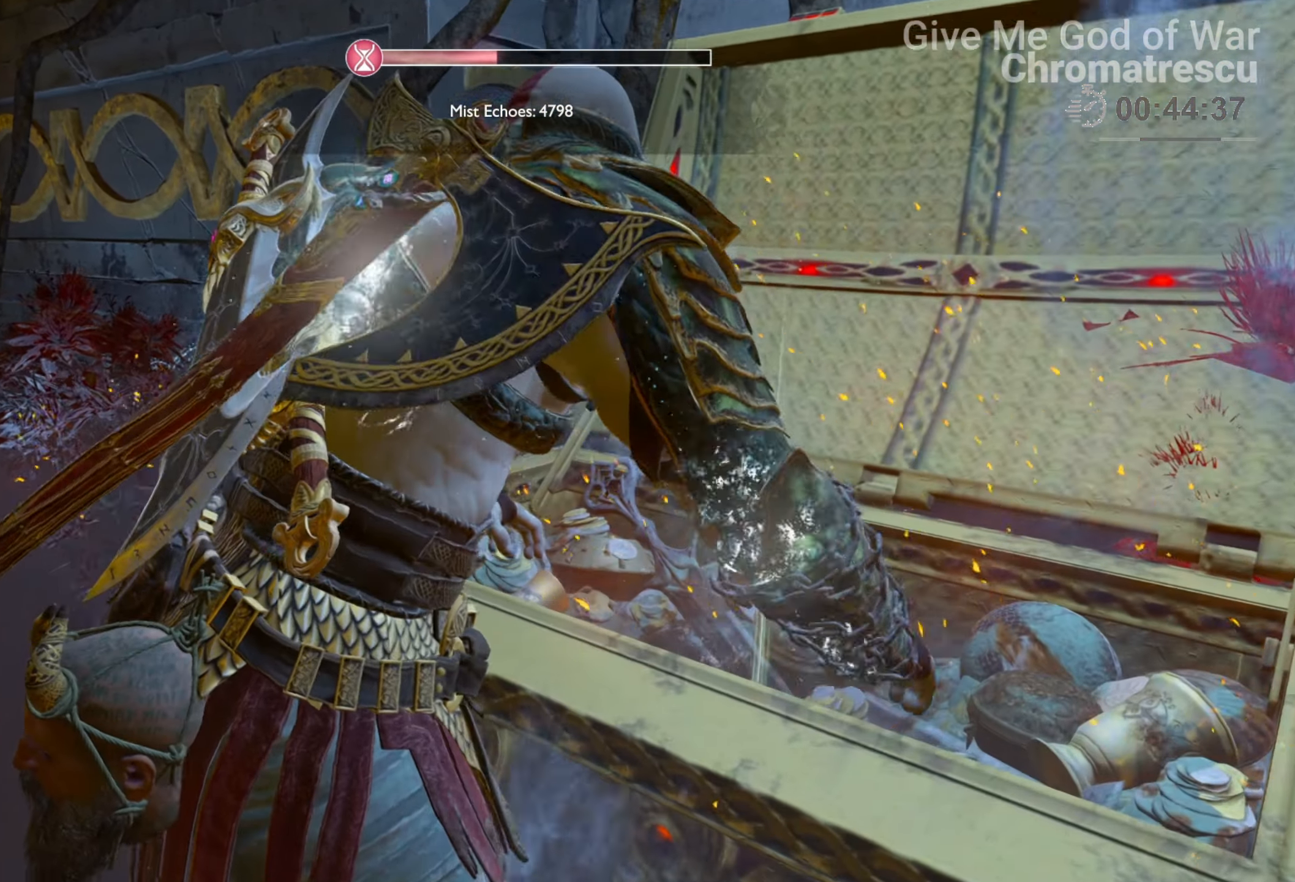
{"buttons": [], "left_stick": "down-right", "right_stick": "left", "events": [[221, "left_stick", "down-right"], [407, "right_stick", "left"]]}
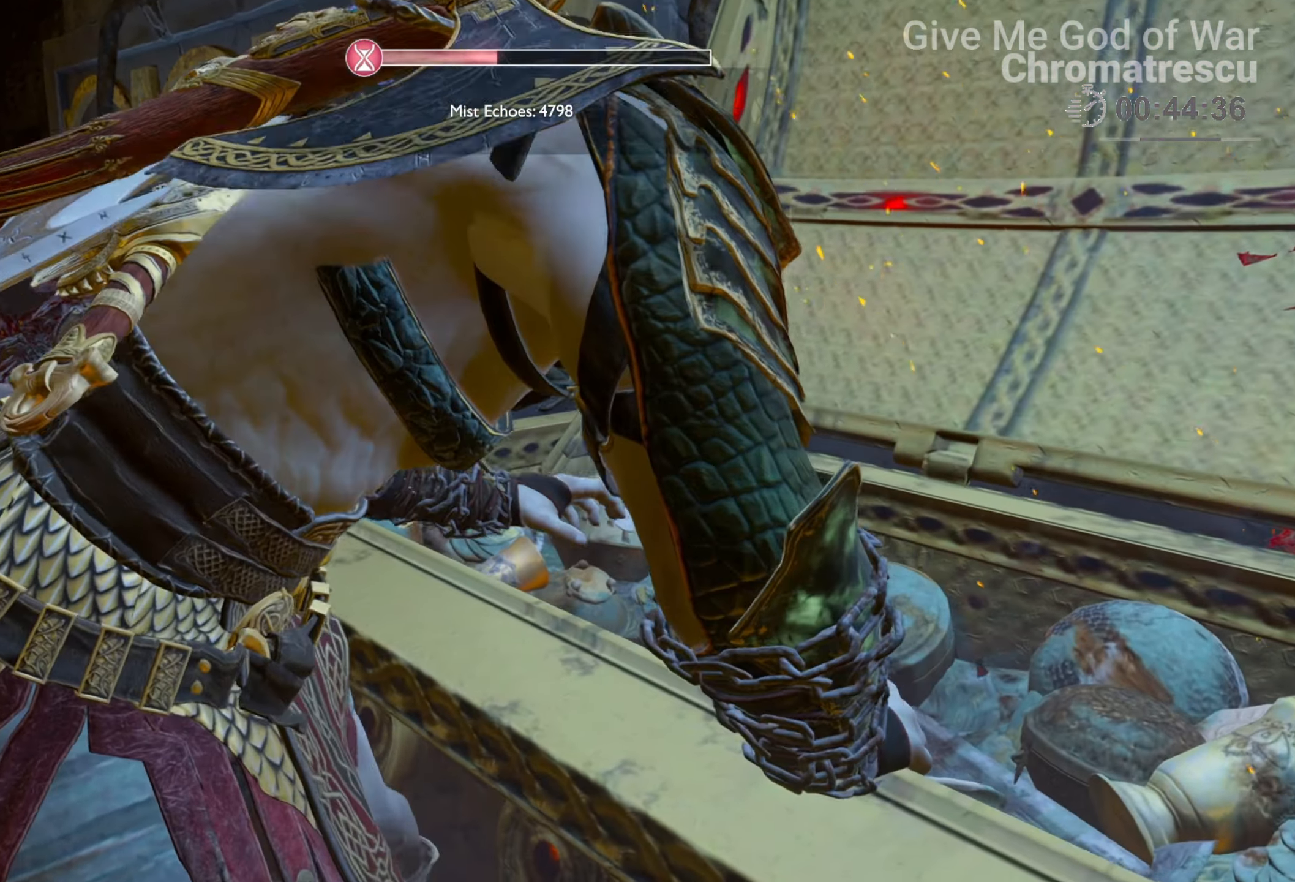
{"buttons": [], "left_stick": "down", "right_stick": "center", "events": [[288, "left_stick", "down"], [373, "right_stick", "center"]]}
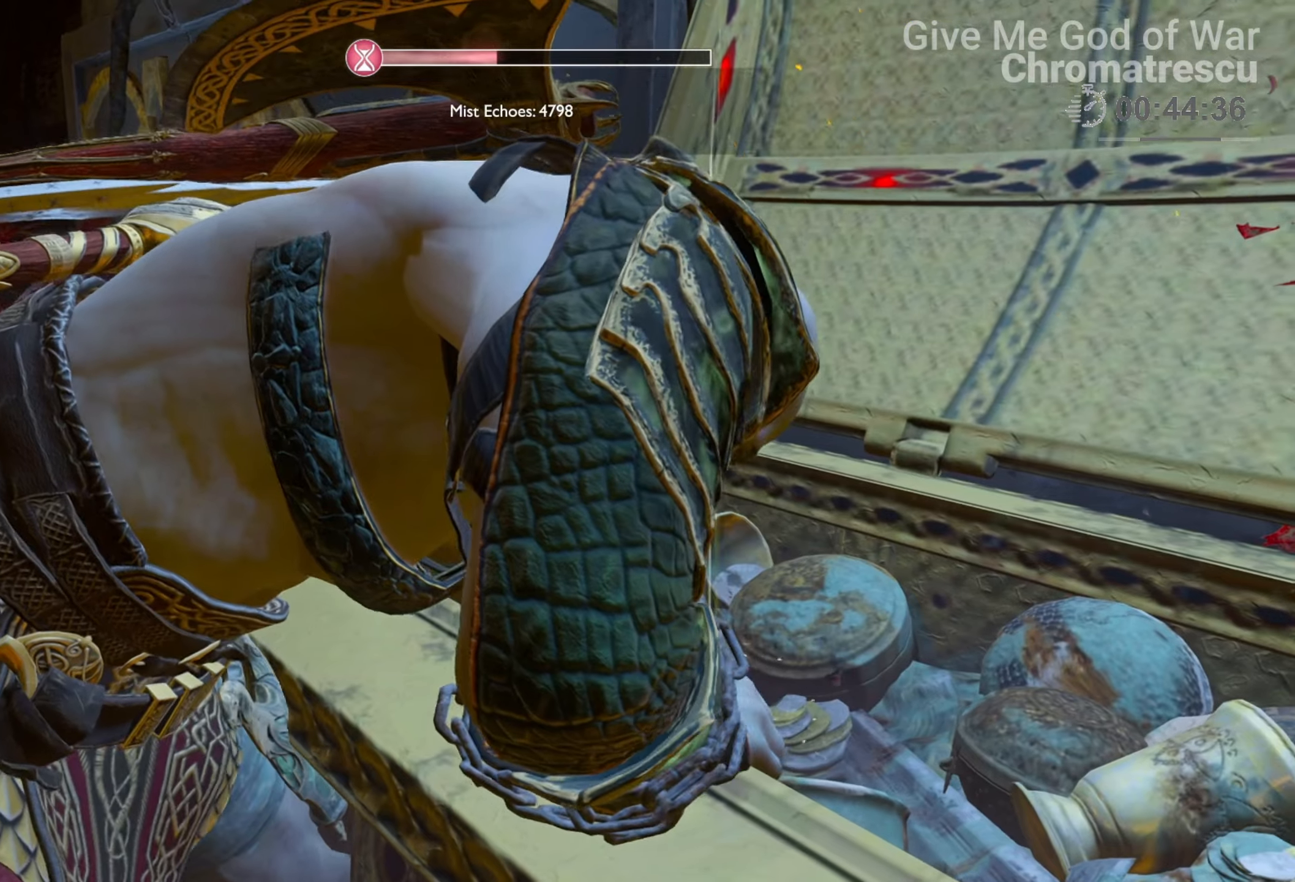
{"buttons": [], "left_stick": "down", "right_stick": "center", "events": []}
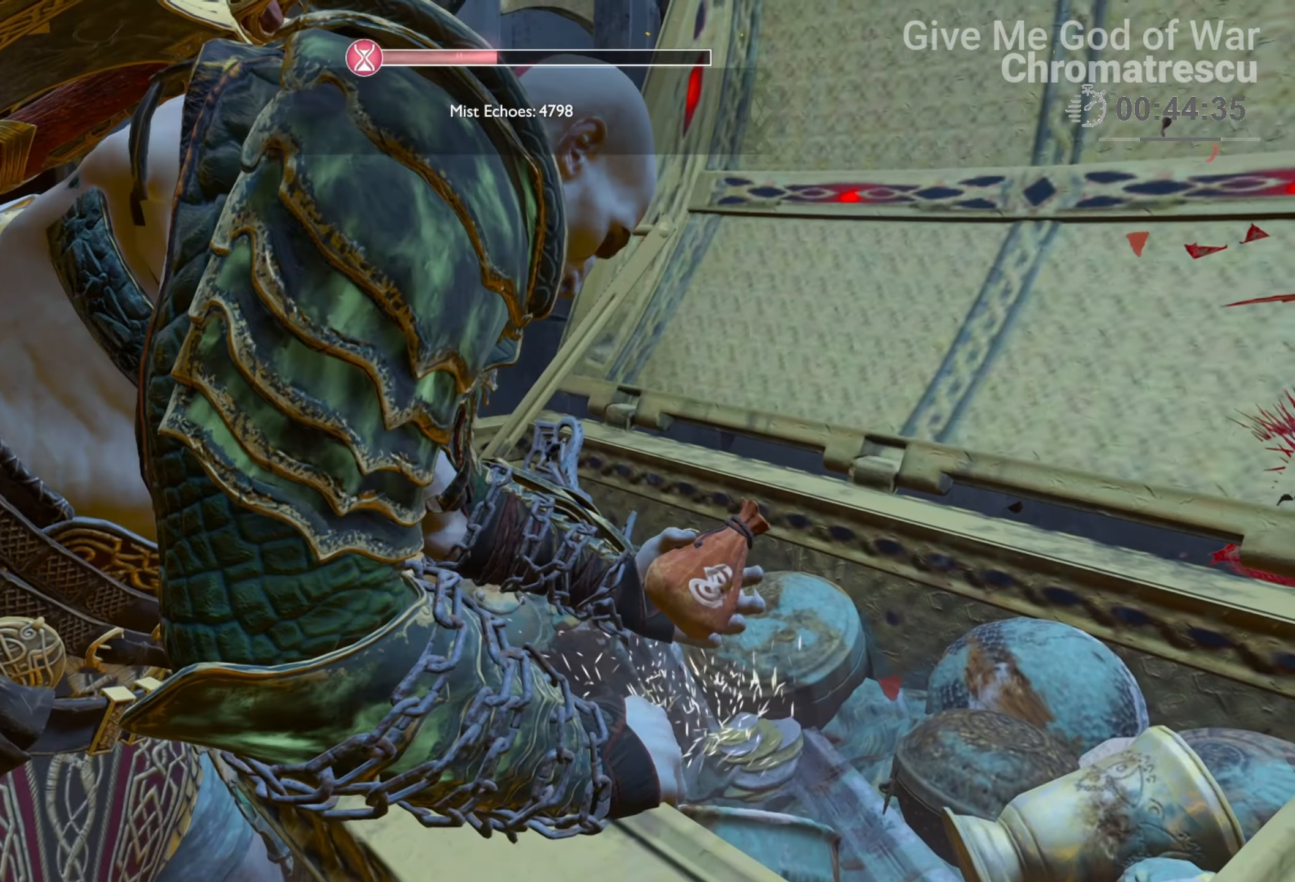
{"buttons": [], "left_stick": "down", "right_stick": "center", "events": []}
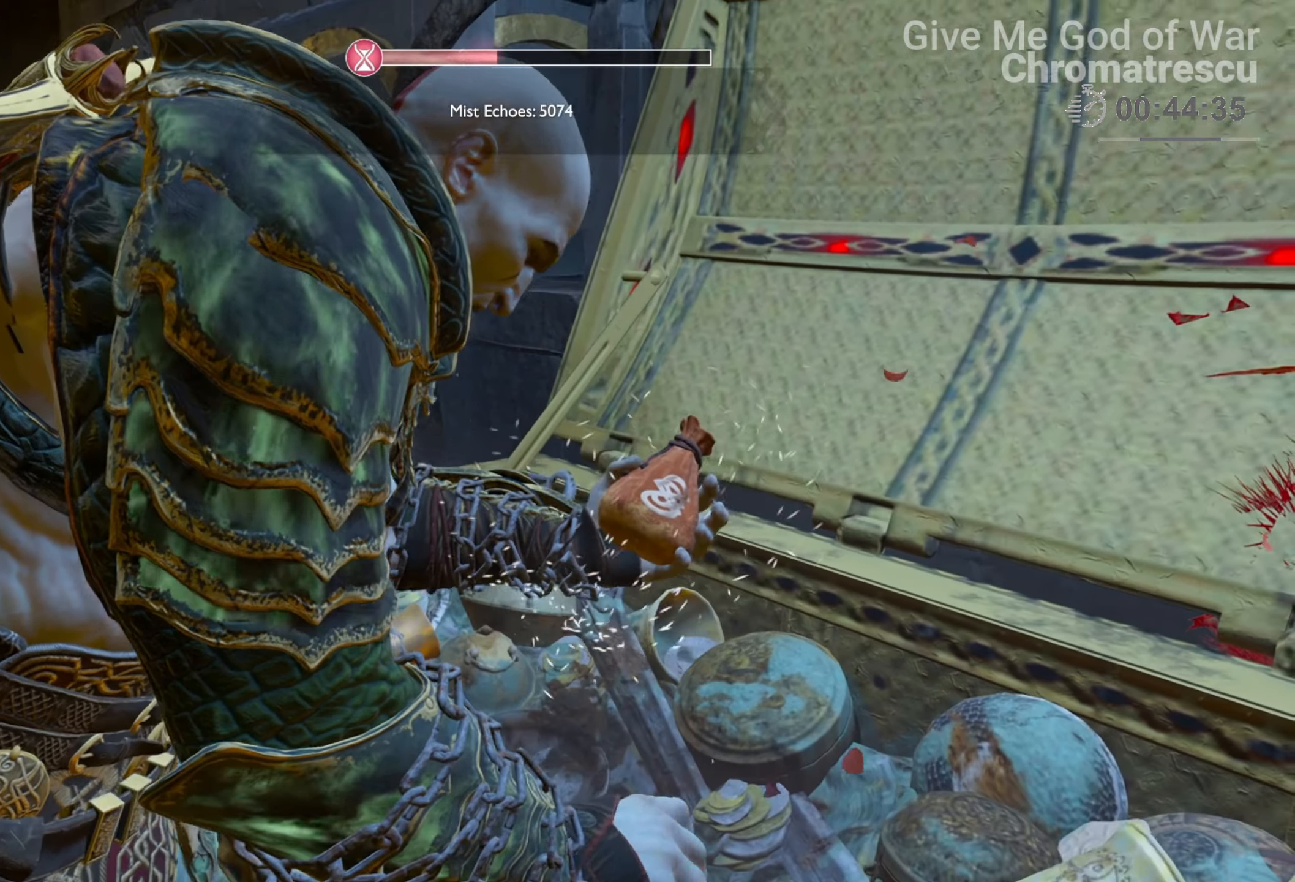
{"buttons": [], "left_stick": "down-left", "right_stick": "center", "events": [[152, "left_stick", "down-left"]]}
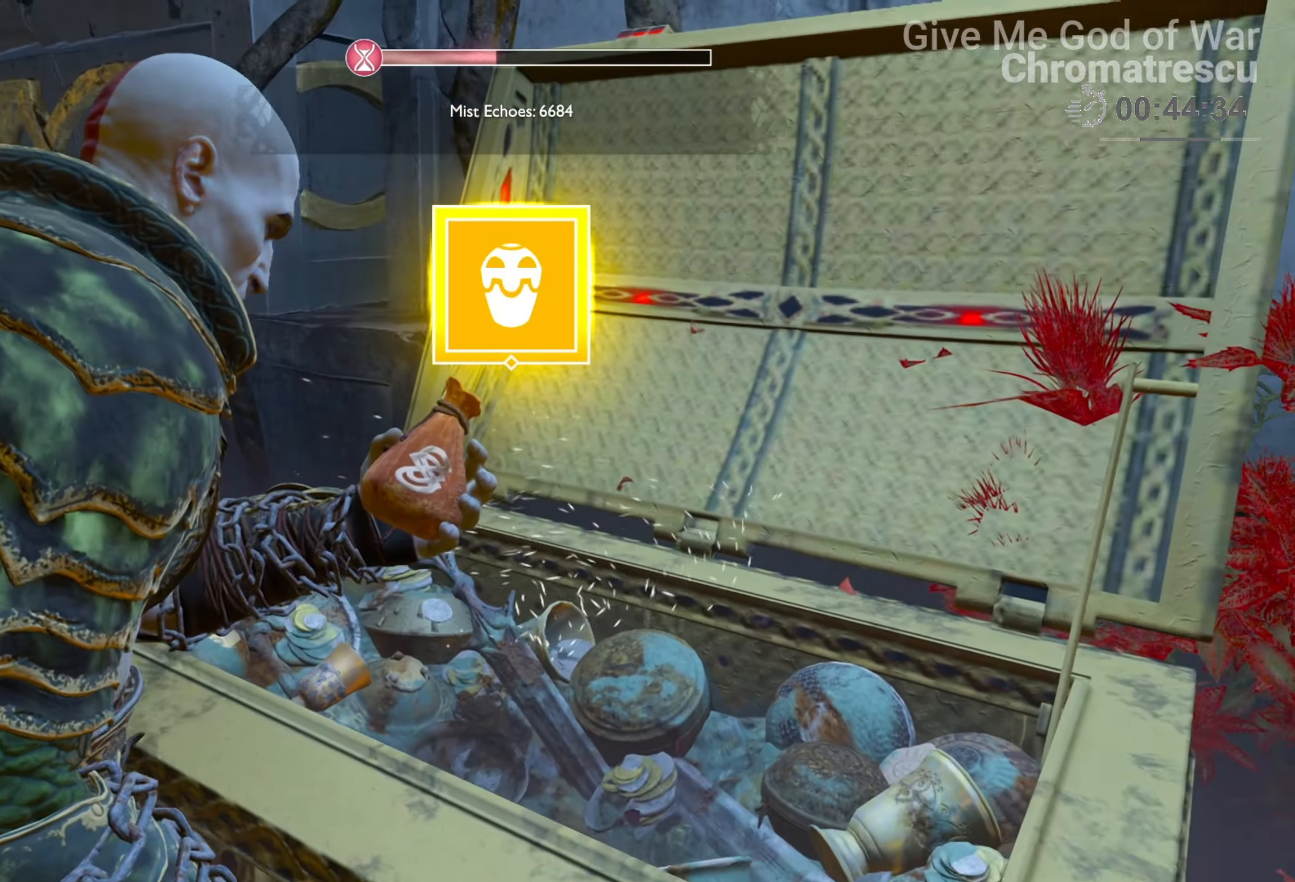
{"buttons": [], "left_stick": "down-left", "right_stick": "center", "events": [[220, "CROSS", "down"], [305, "CROSS", "up"], [390, "CROSS", "down"], [475, "CROSS", "up"]]}
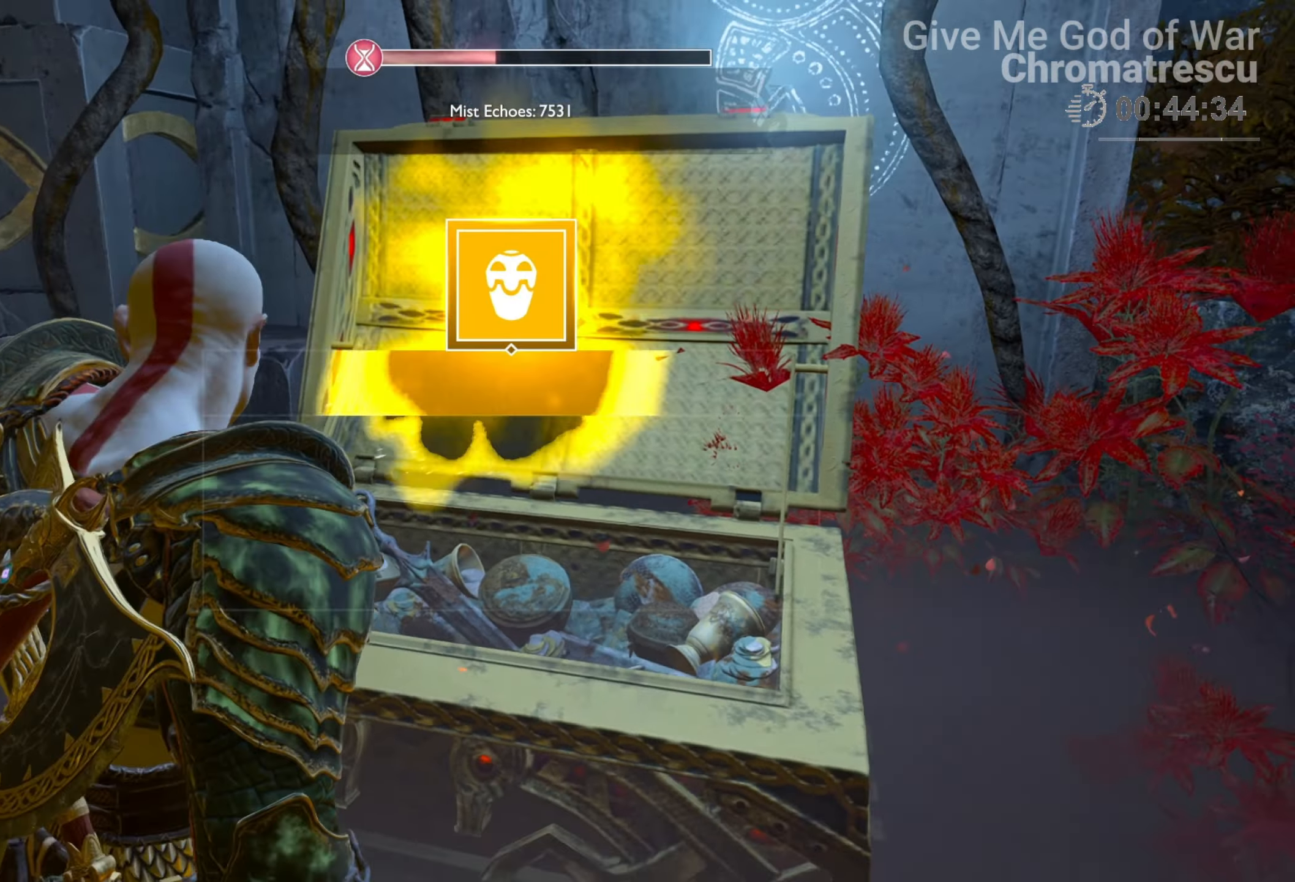
{"buttons": ["CROSS"], "left_stick": "down-left", "right_stick": "center", "events": [[17, "CROSS", "down"], [101, "CROSS", "up"], [203, "CROSS", "down"], [237, "CROSS", "up"], [305, "CROSS", "down"], [389, "CROSS", "up"], [474, "CROSS", "down"]]}
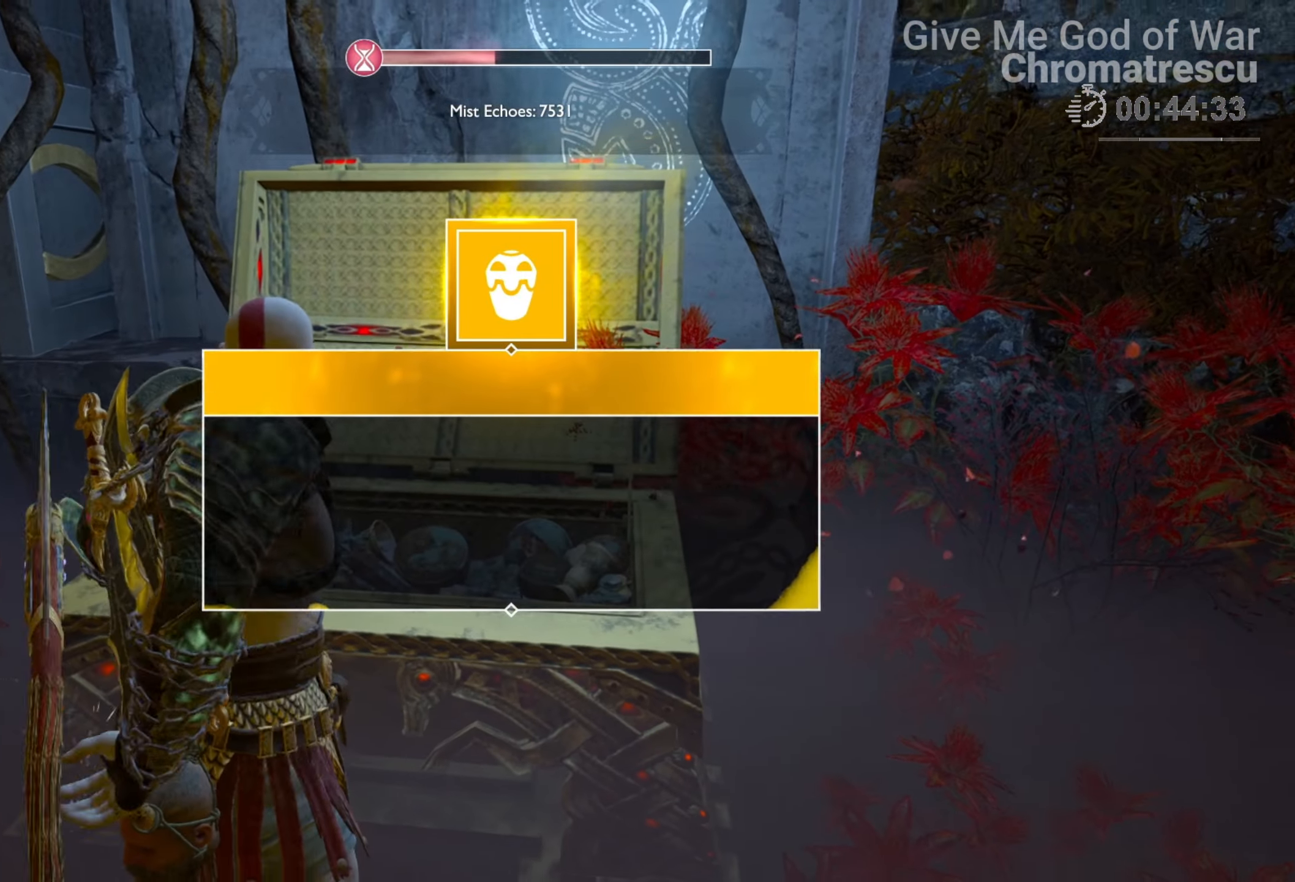
{"buttons": ["CROSS"], "left_stick": "down-left", "right_stick": "center", "events": [[85, "CROSS", "up"], [170, "CROSS", "down"], [220, "CROSS", "up"], [305, "CROSS", "down"], [390, "CROSS", "up"], [475, "CROSS", "down"]]}
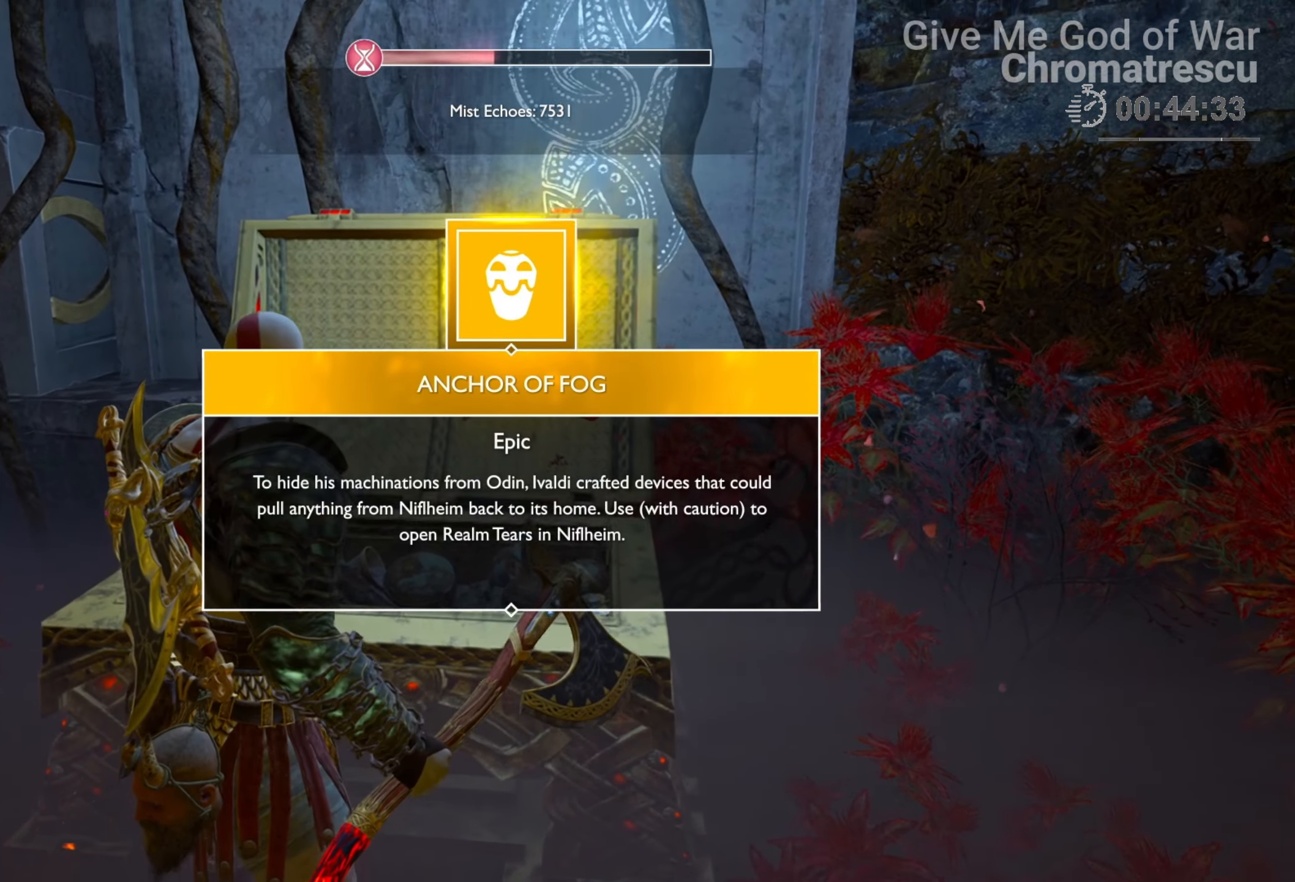
{"buttons": ["CROSS"], "left_stick": "down-left", "right_stick": "center", "events": [[17, "CROSS", "up"], [84, "CROSS", "down"], [169, "CROSS", "up"], [271, "CROSS", "down"], [339, "CROSS", "up"], [423, "CROSS", "down"]]}
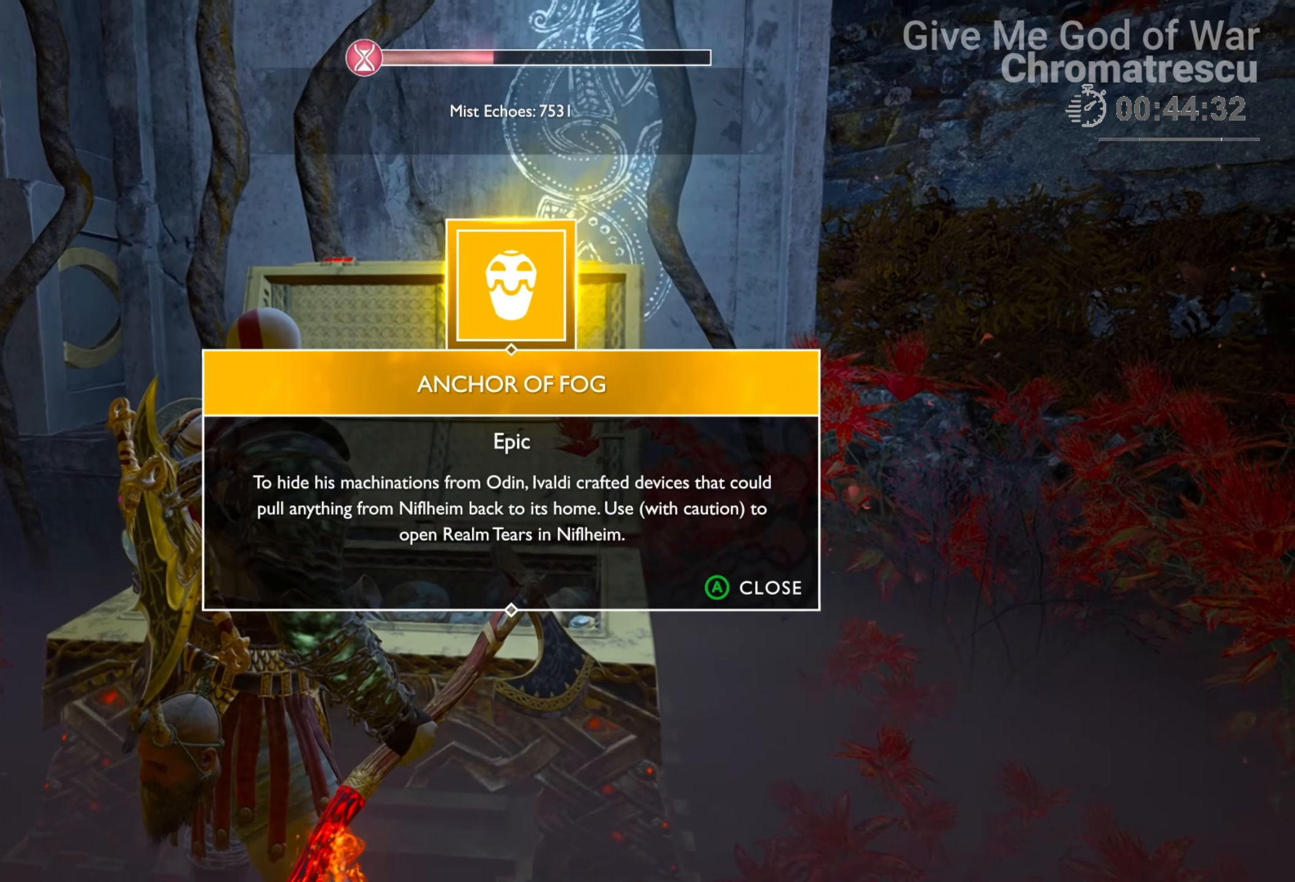
{"buttons": [], "left_stick": "down-left", "right_stick": "center", "events": [[17, "CROSS", "up"], [119, "CROSS", "down"], [170, "CROSS", "up"], [254, "CROSS", "down"], [356, "CROSS", "up"]]}
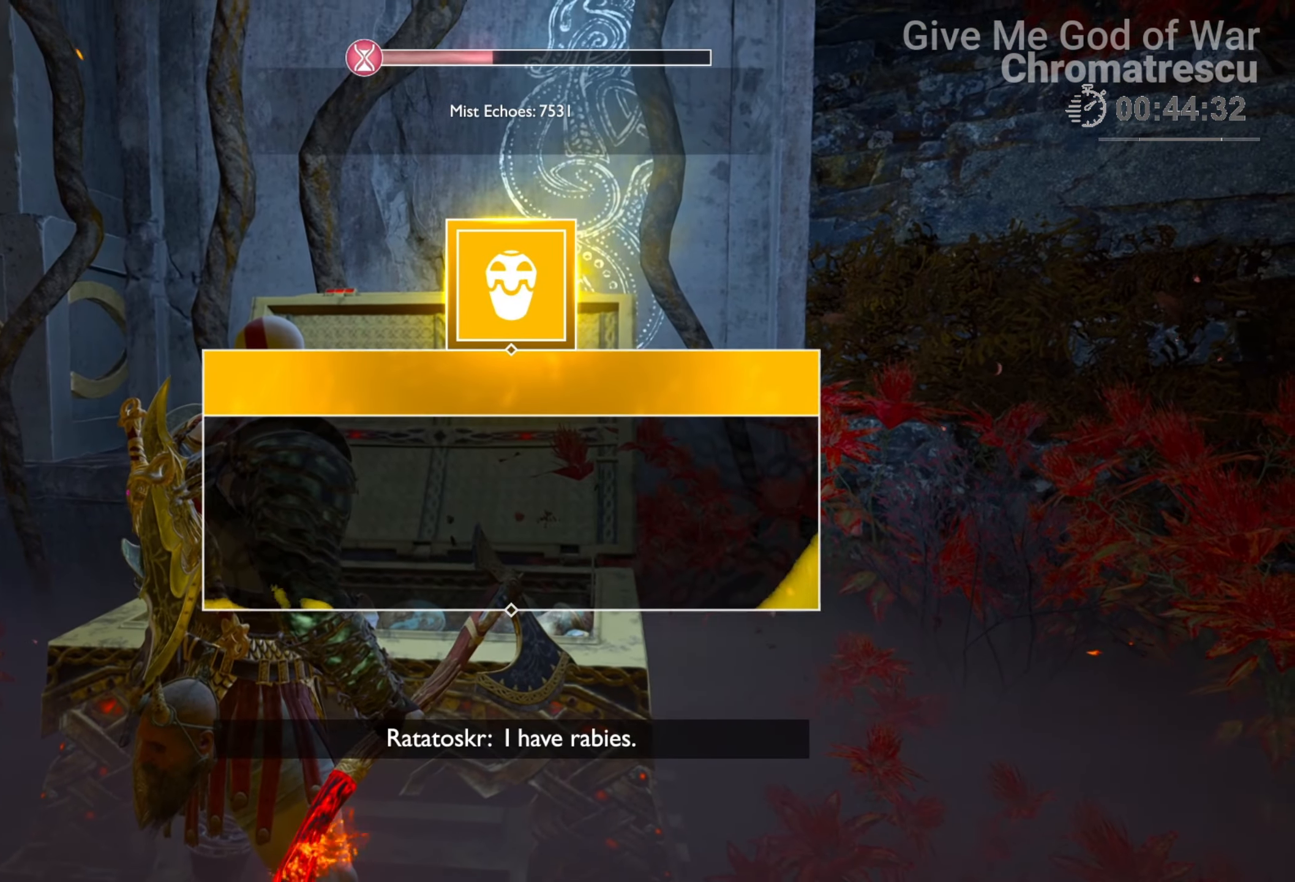
{"buttons": [], "left_stick": "down-left", "right_stick": "center", "events": [[101, "right_stick", "left"], [423, "right_stick", "center"]]}
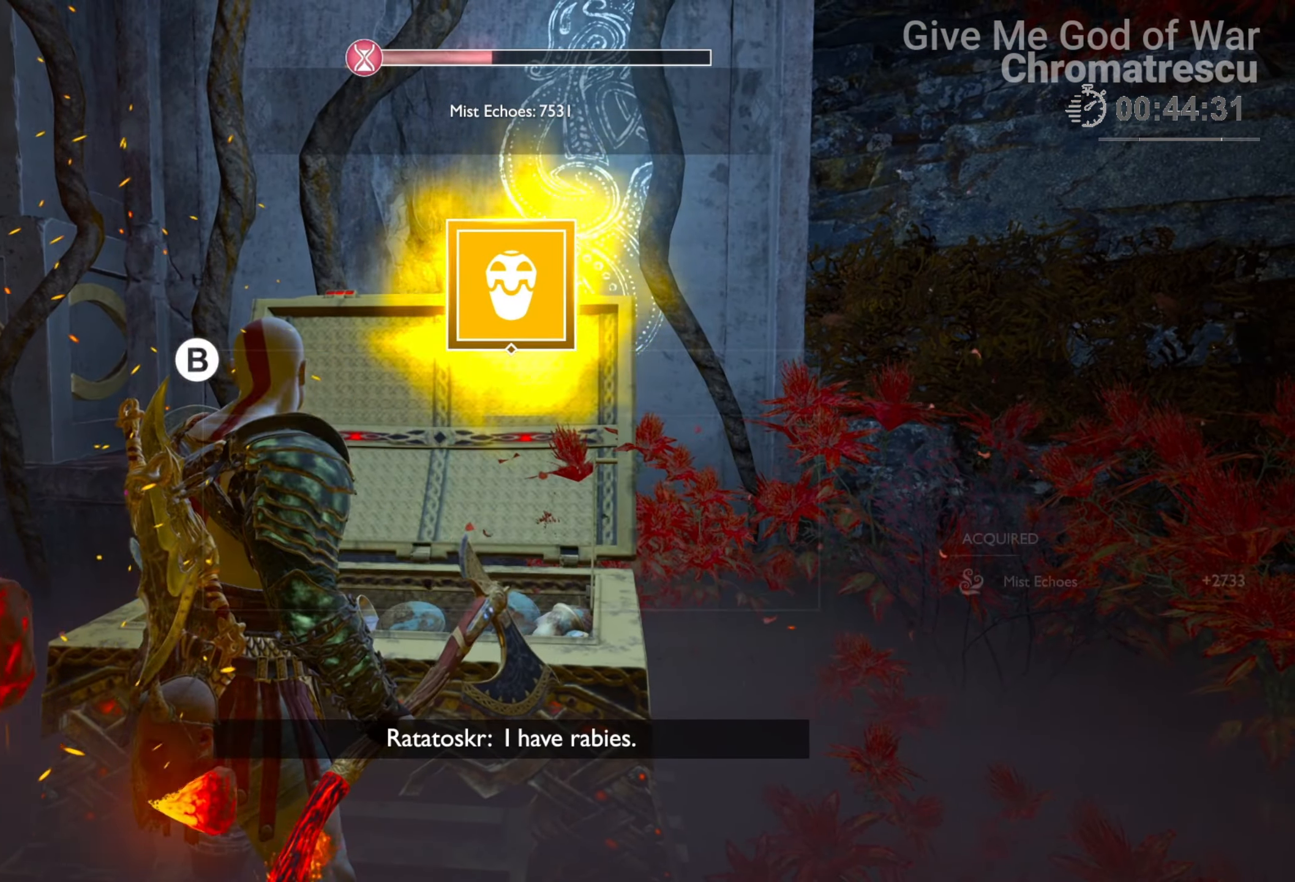
{"buttons": ["CIRCLE"], "left_stick": "down-left", "right_stick": "center", "events": [[68, "CIRCLE", "down"], [136, "CIRCLE", "up"], [220, "CIRCLE", "down"], [288, "CIRCLE", "up"], [373, "CIRCLE", "down"], [458, "CIRCLE", "up"], [509, "CIRCLE", "down"]]}
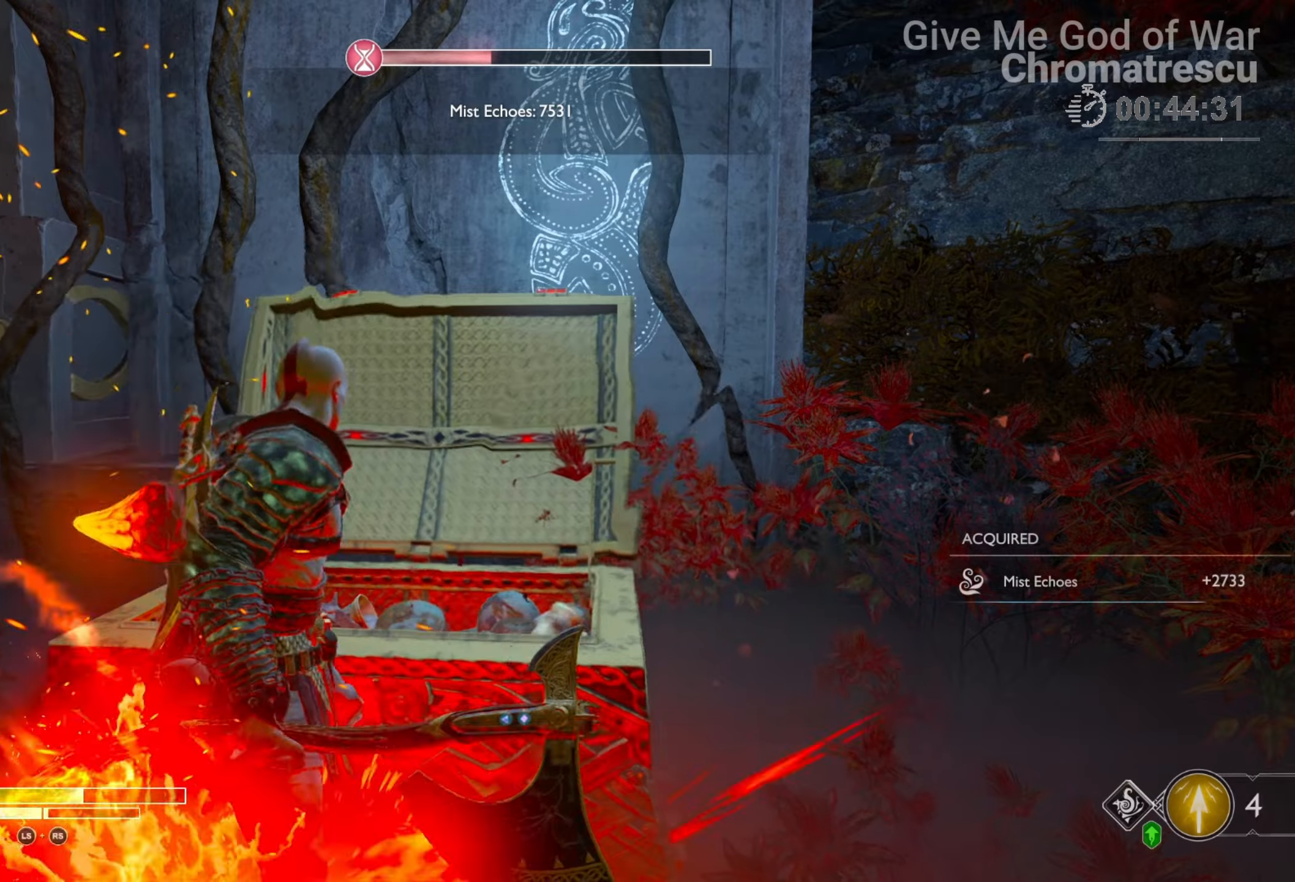
{"buttons": ["CIRCLE"], "left_stick": "down-left", "right_stick": "center", "events": [[220, "CIRCLE", "up"], [305, "CIRCLE", "down"], [373, "CIRCLE", "up"], [474, "CIRCLE", "down"]]}
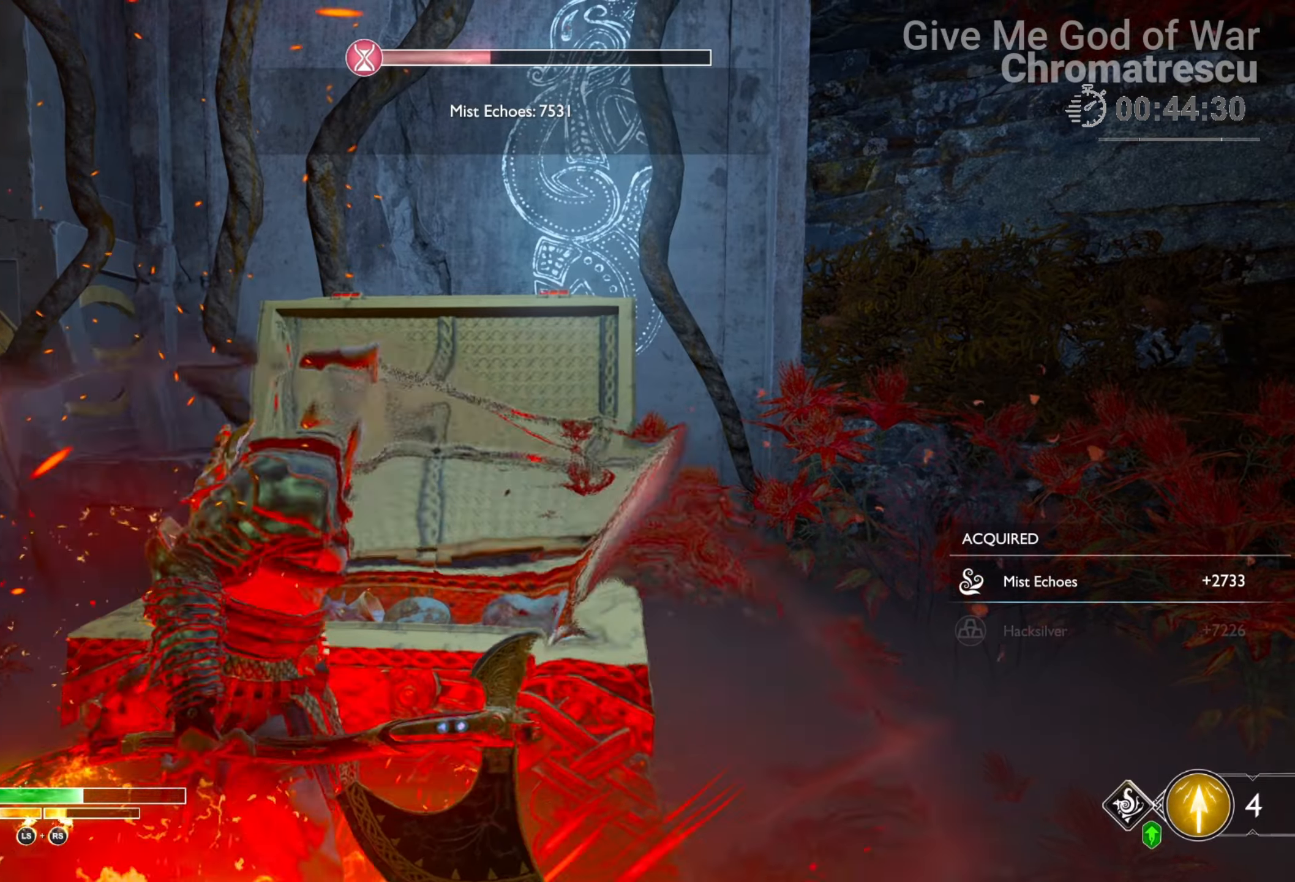
{"buttons": [], "left_stick": "down-left", "right_stick": "center", "events": [[17, "CIRCLE", "up"], [221, "CIRCLE", "down"], [322, "CIRCLE", "up"], [390, "CIRCLE", "down"], [509, "CIRCLE", "up"]]}
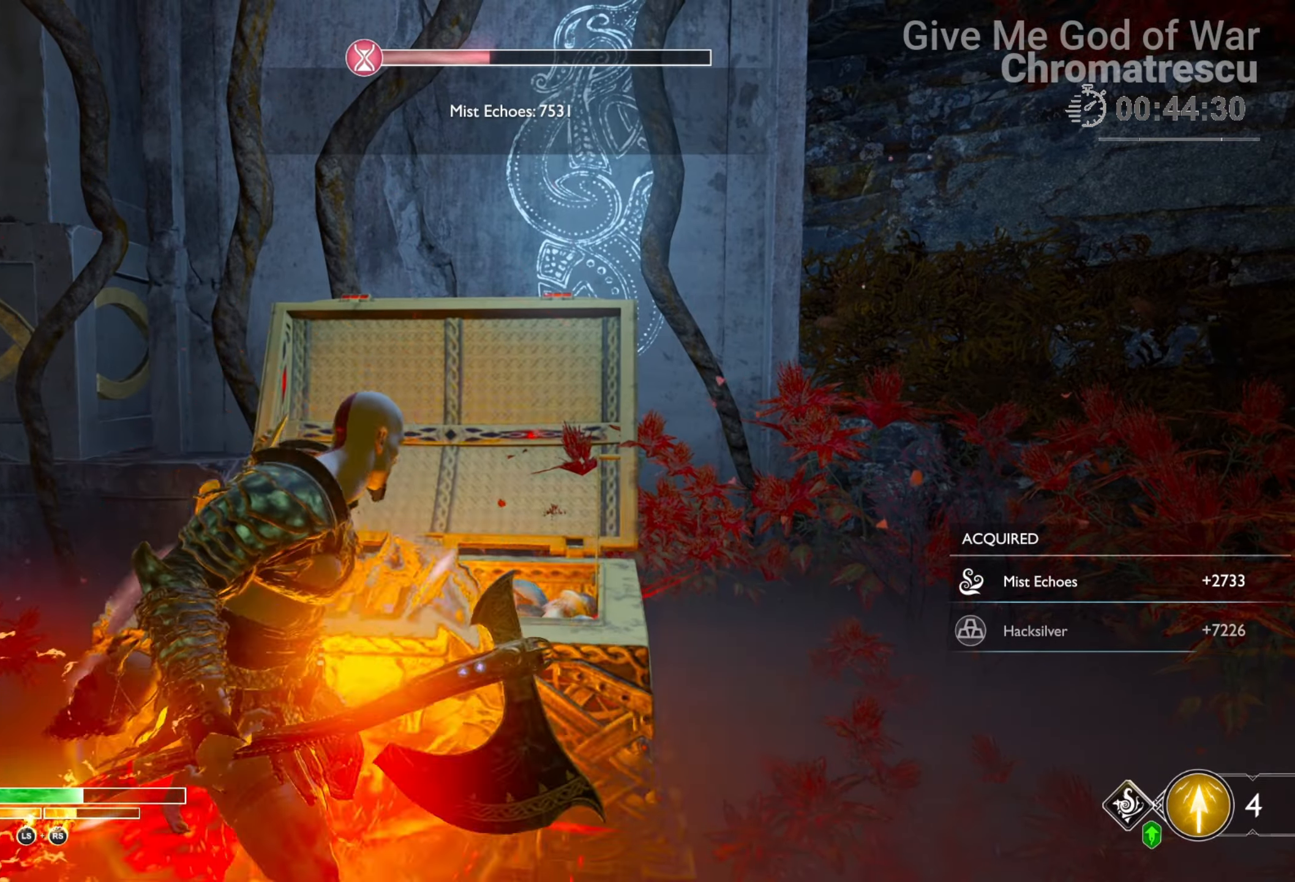
{"buttons": [], "left_stick": "center", "right_stick": "right", "events": [[186, "left_stick", "down-right"], [220, "right_stick", "right"], [407, "left_stick", "center"]]}
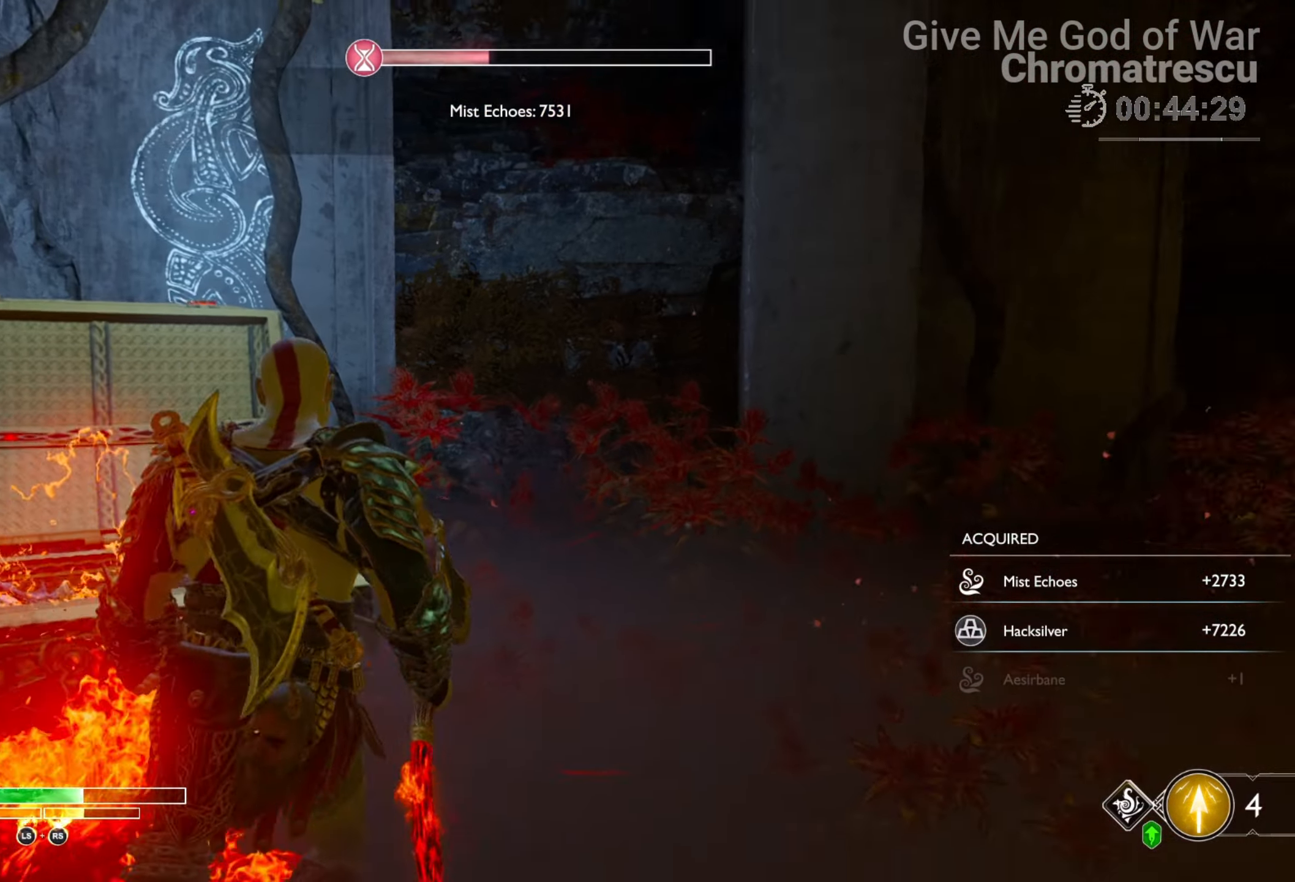
{"buttons": ["L3"], "left_stick": "up", "right_stick": "right", "events": [[238, "left_stick", "up-right"], [305, "L3", "down"], [424, "L3", "up"], [509, "L3", "down"], [509, "left_stick", "up"]]}
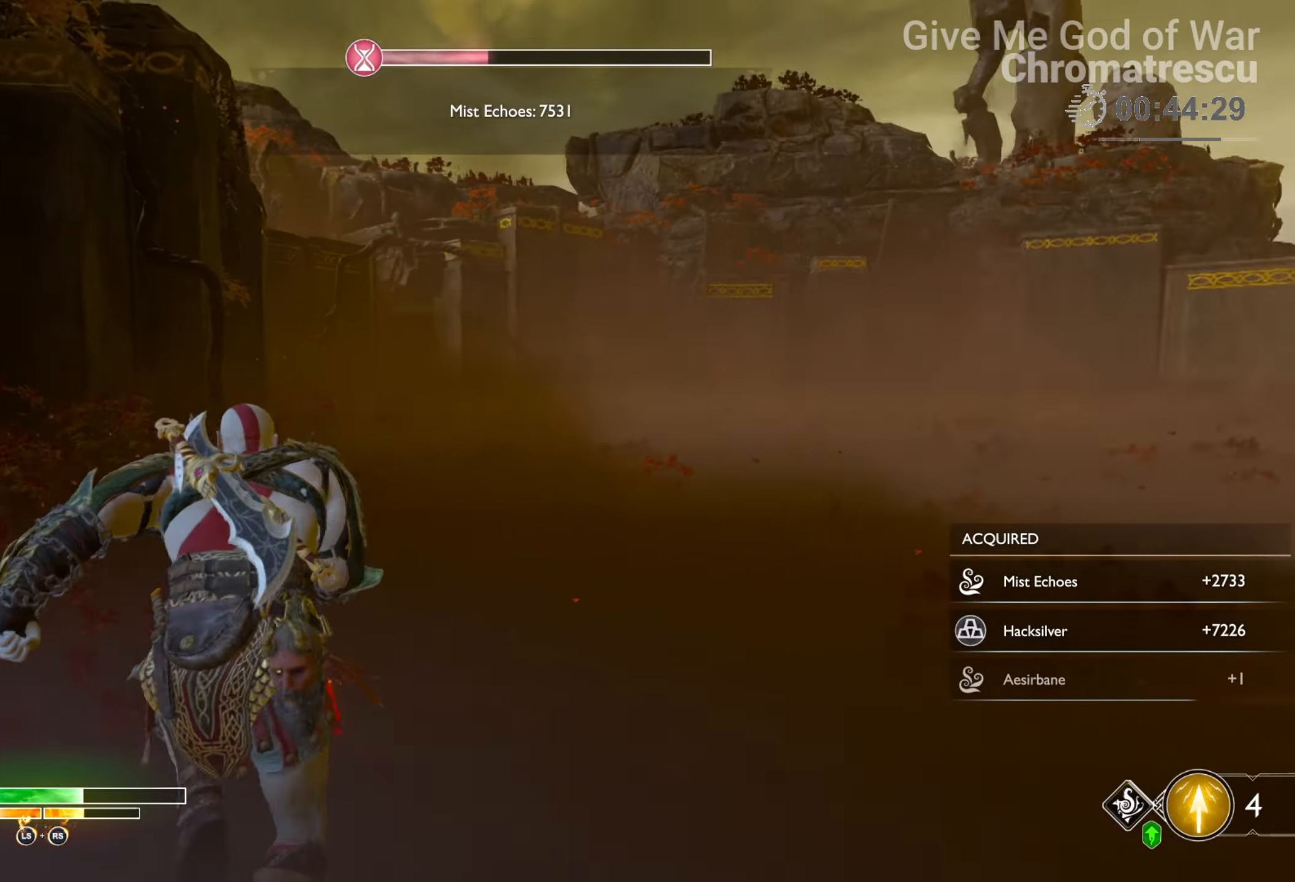
{"buttons": ["L3"], "left_stick": "up", "right_stick": "down-right", "events": [[85, "L3", "up"], [186, "L3", "down"], [203, "right_stick", "up-right"], [322, "right_stick", "center"], [474, "right_stick", "down-right"]]}
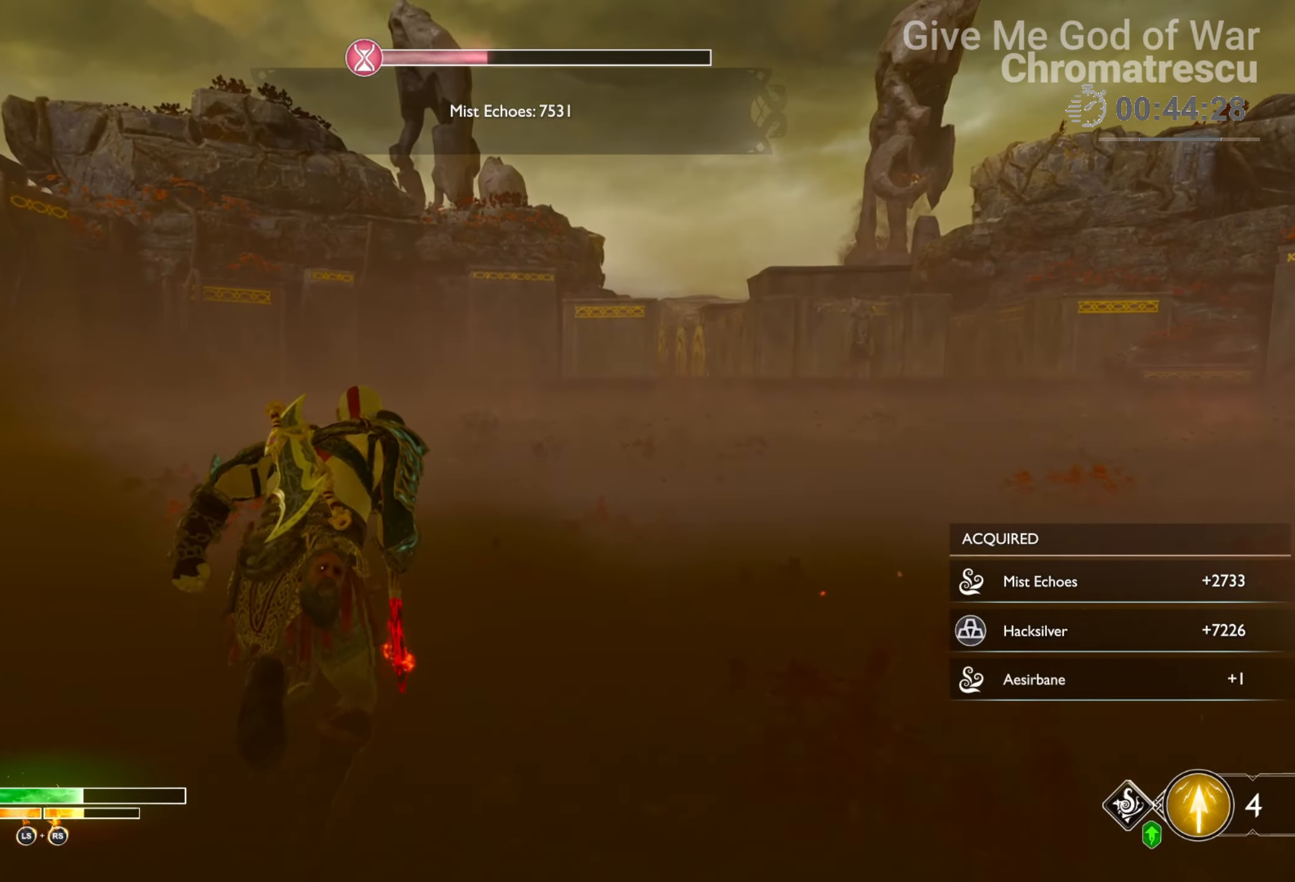
{"buttons": [], "left_stick": "up", "right_stick": "center", "events": [[17, "L3", "up"], [17, "right_stick", "right"], [238, "right_stick", "center"], [322, "L3", "down"], [475, "L3", "up"]]}
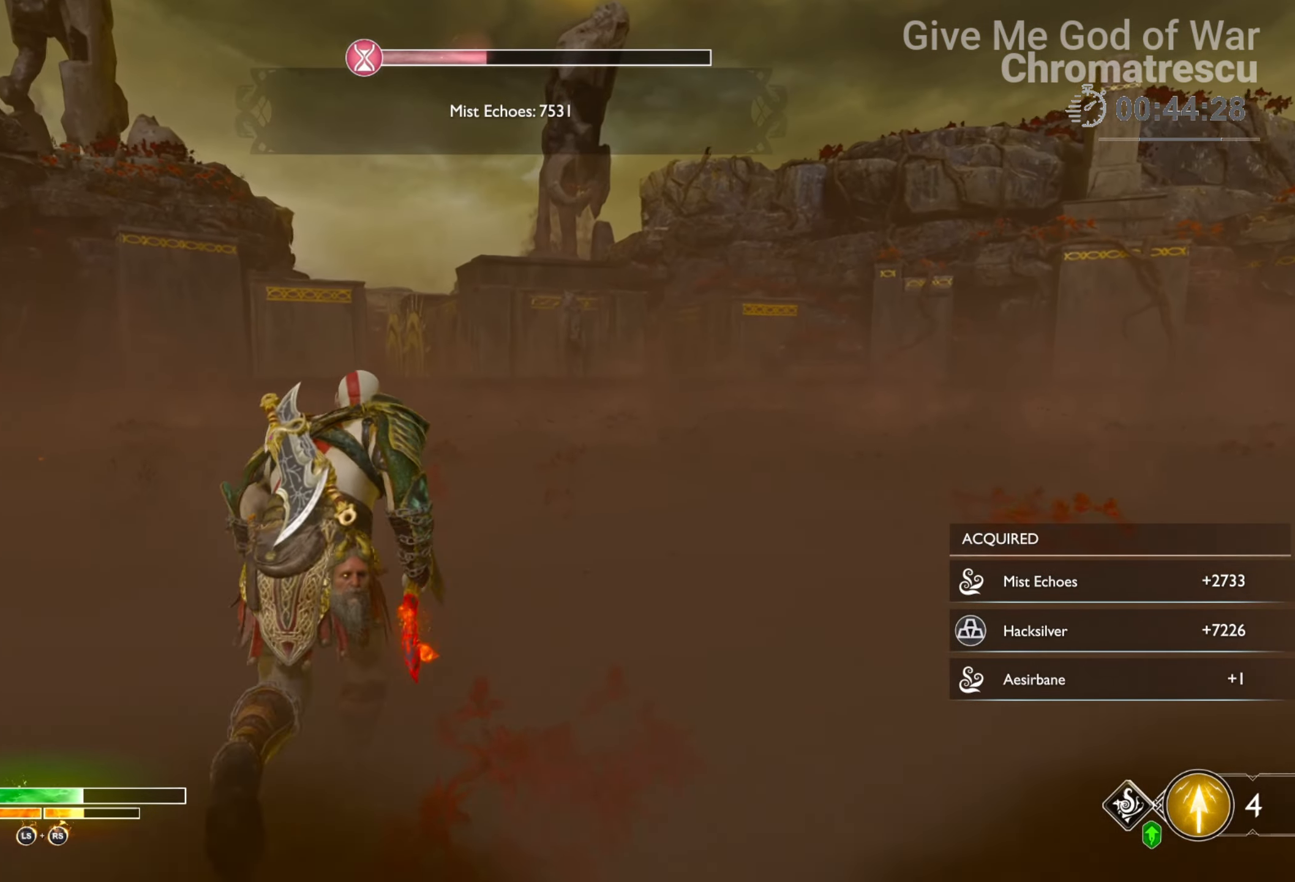
{"buttons": [], "left_stick": "up", "right_stick": "center", "events": [[17, "right_stick", "down"], [169, "right_stick", "center"], [220, "L3", "down"], [424, "L3", "up"]]}
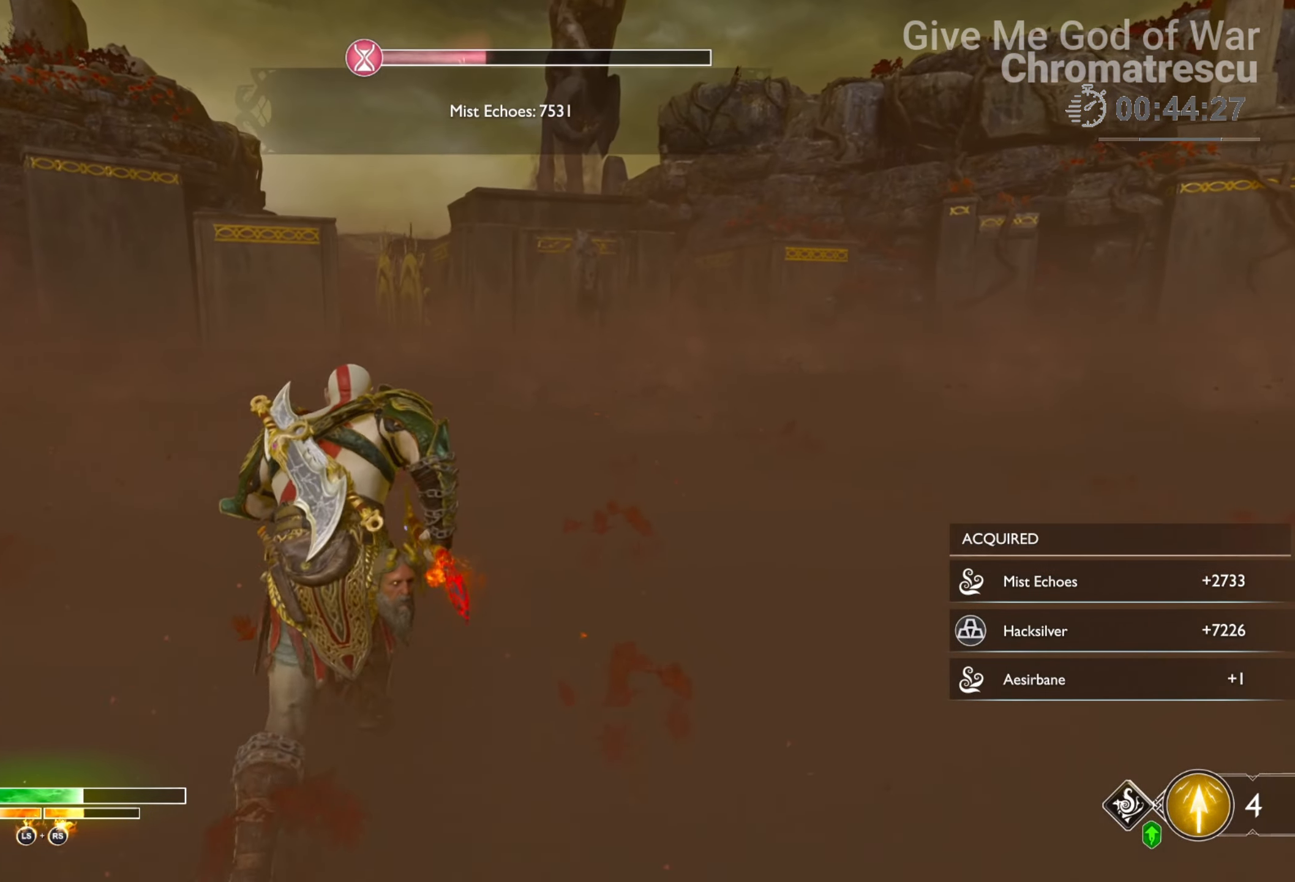
{"buttons": [], "left_stick": "up", "right_stick": "center", "events": [[51, "R1", "down"], [102, "right_stick", "up-left"], [153, "R1", "up"], [153, "right_stick", "center"]]}